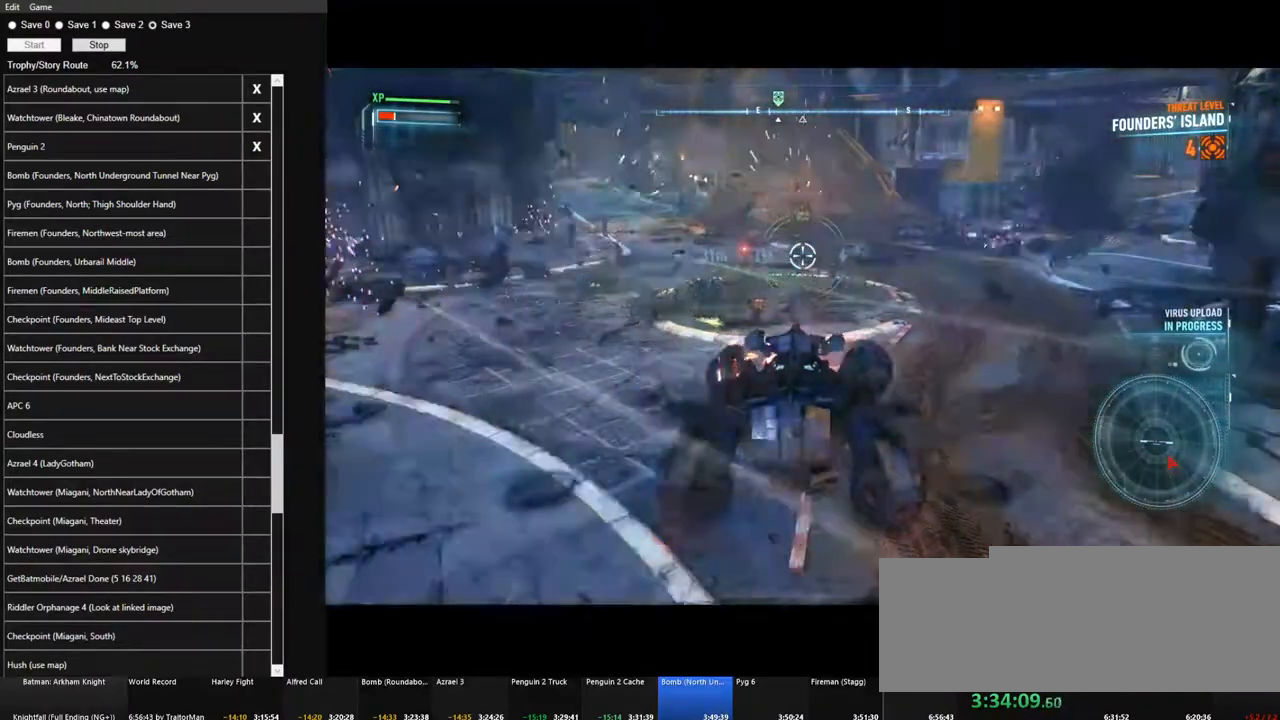
Gameplay with keyboard and mouse; each line is a JSON object with the keys and mouse buttons held at the frame after it. "events" lists presses ("down") and releases ("up") of "1", "2", "3", "4", "5", "a", "alt", "c", "caps_lock", "ctrl", "d", "e", "f", "g", "q", "r", "s", "shift", "space", "t", "tab", "v", "w", "x", "z", "mouse_left", "mouse_wheel" and "mouse_right" between this image and that frame as [ms after this image, input, new state], when the widget could be followed in between. "mouse_left", "mouse_wheel", "mouse_right" = the "left", "wheel", "right" buttons of the "mouse" list. No other keys are recorded. "wheel" means that the mouse wheel is clicked or scrolled. "mouse_move" is the direction in which the mouse moves at that frame (one of eight, or "still"), when it could be read.
{"keys": ["d", "w"], "mouse": ["right"], "mouse_move": "up", "events": [[250, "d", "down"], [250, "w", "up"], [434, "w", "down"]]}
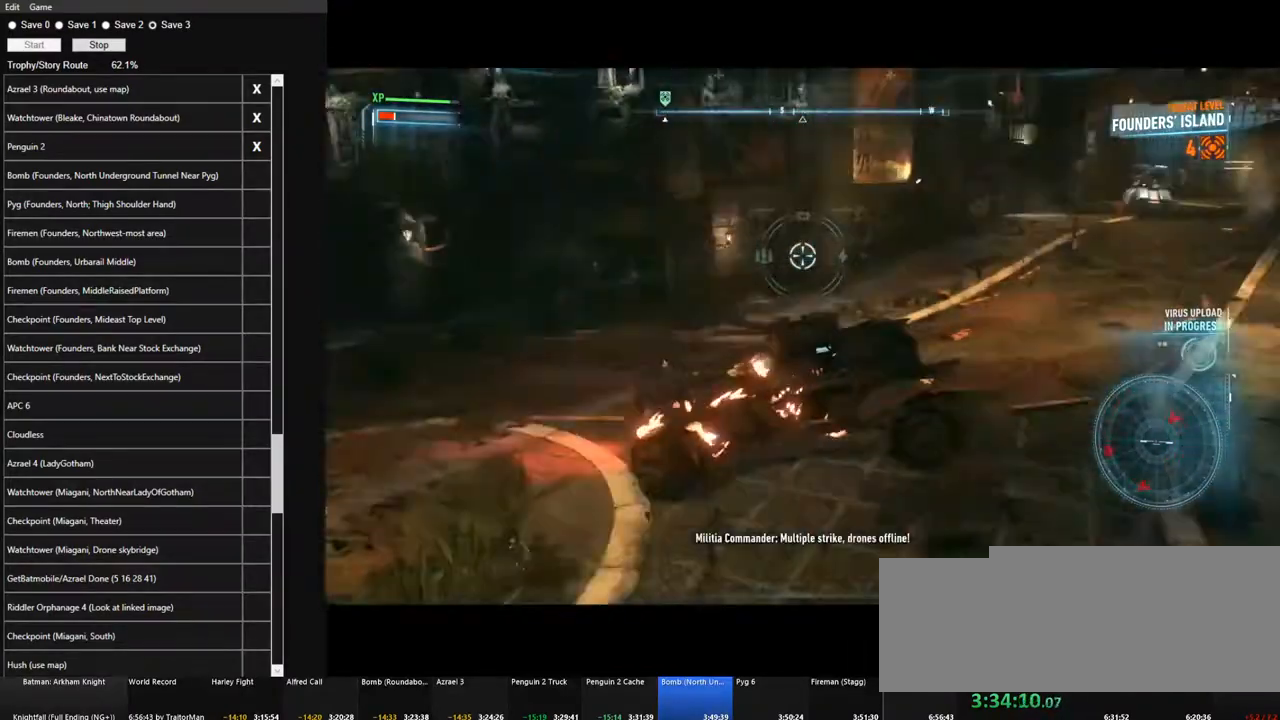
{"keys": ["w"], "mouse": ["right"], "mouse_move": "still", "events": [[67, "d", "up"], [117, "space", "down"], [267, "space", "up"]]}
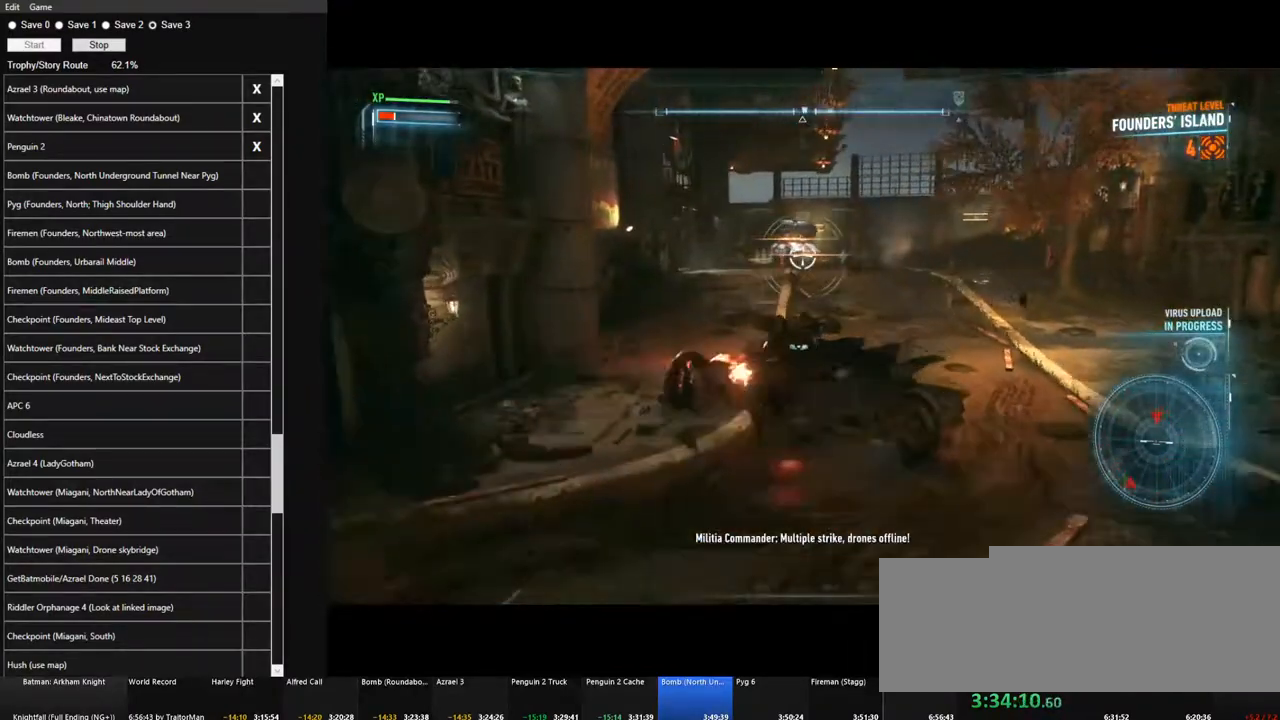
{"keys": ["w"], "mouse": ["right"], "mouse_move": "still", "events": [[184, "d", "down"], [334, "d", "up"]]}
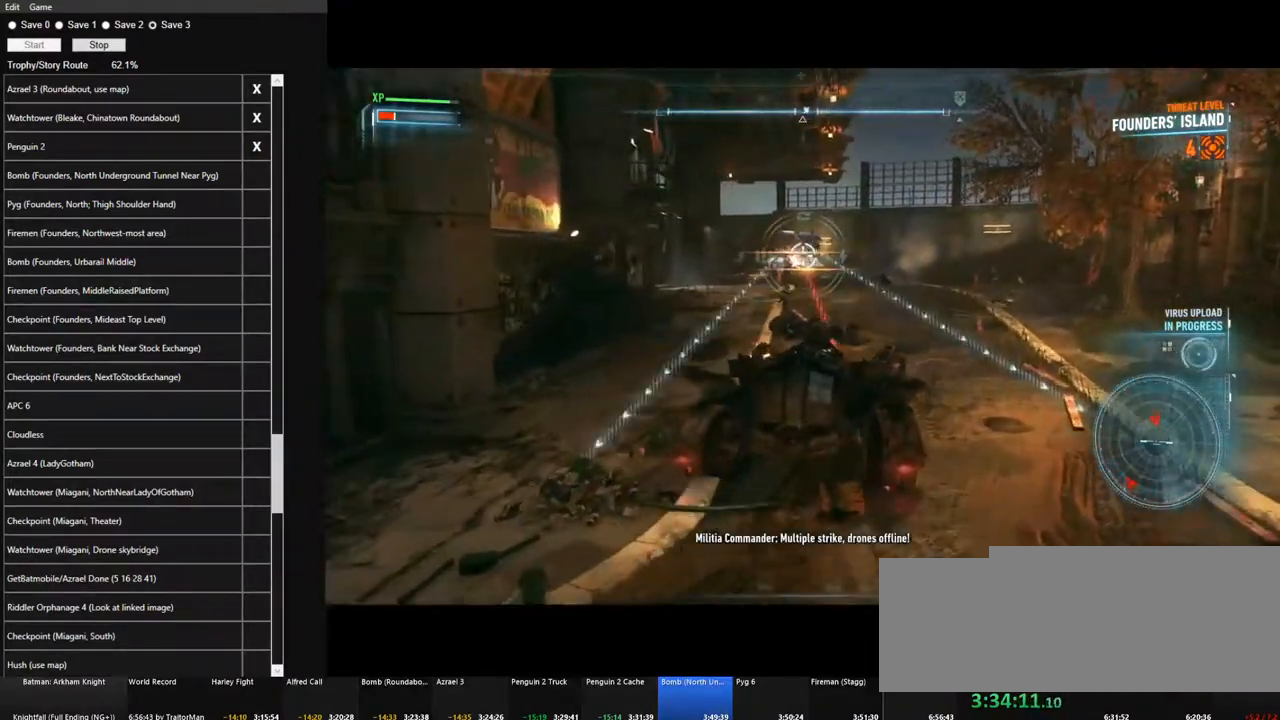
{"keys": ["a"], "mouse": ["right"], "mouse_move": "still", "events": [[100, "mouse_left", "down"], [250, "a", "down"], [250, "mouse_left", "up"], [300, "mouse_left", "down"], [334, "a", "up"], [434, "a", "down"], [434, "mouse_left", "up"], [484, "w", "up"]]}
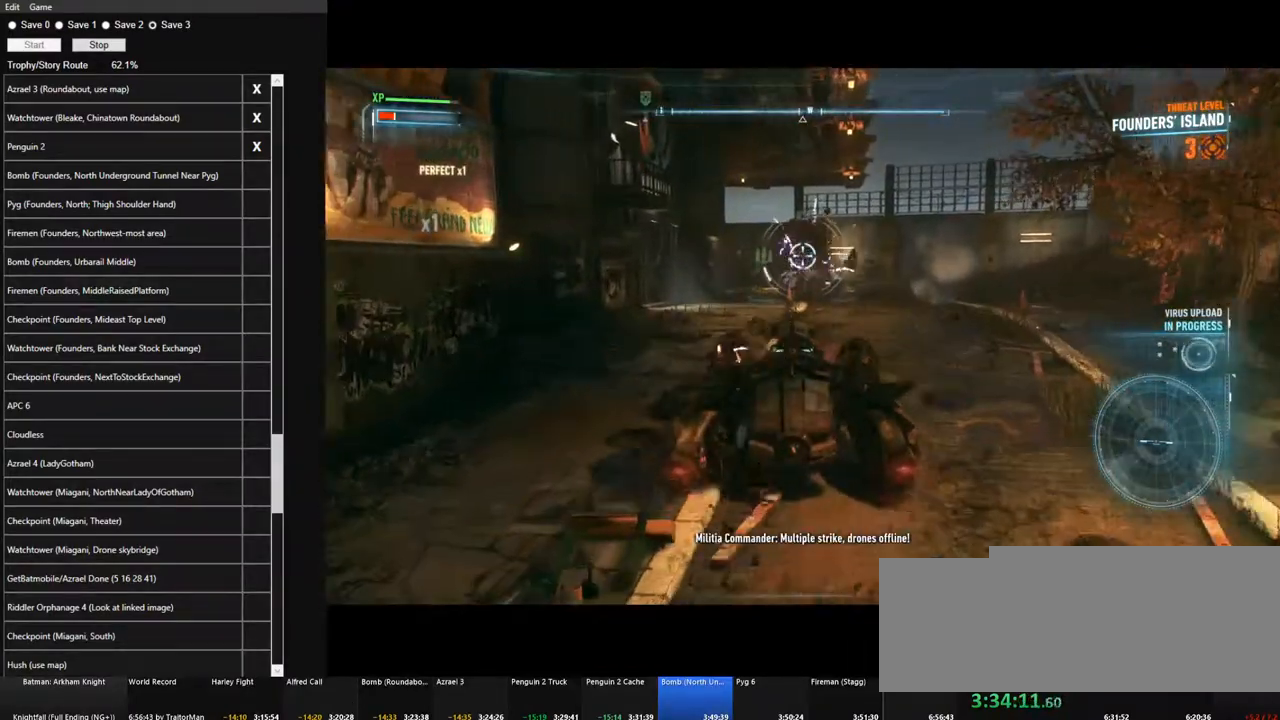
{"keys": ["a"], "mouse": ["right"], "mouse_move": "left", "events": [[67, "a", "up"], [350, "a", "down"]]}
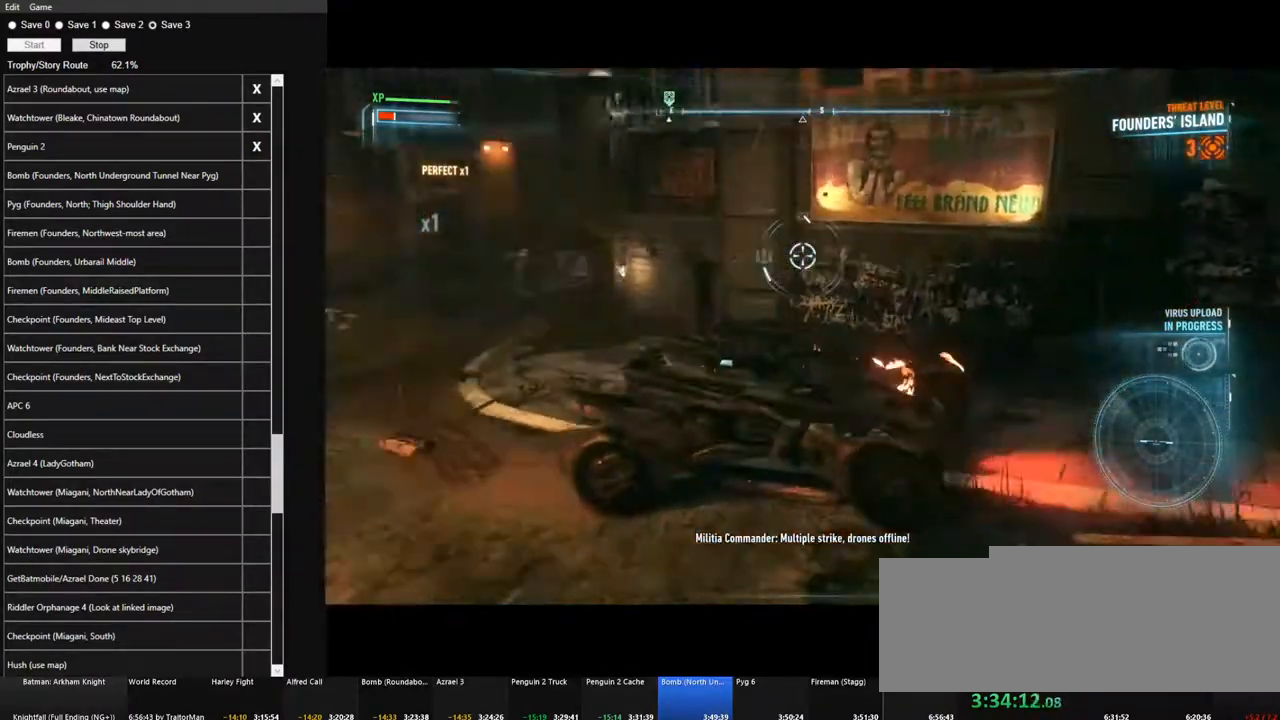
{"keys": ["a", "w"], "mouse": ["right"], "mouse_move": "still", "events": [[334, "w", "down"]]}
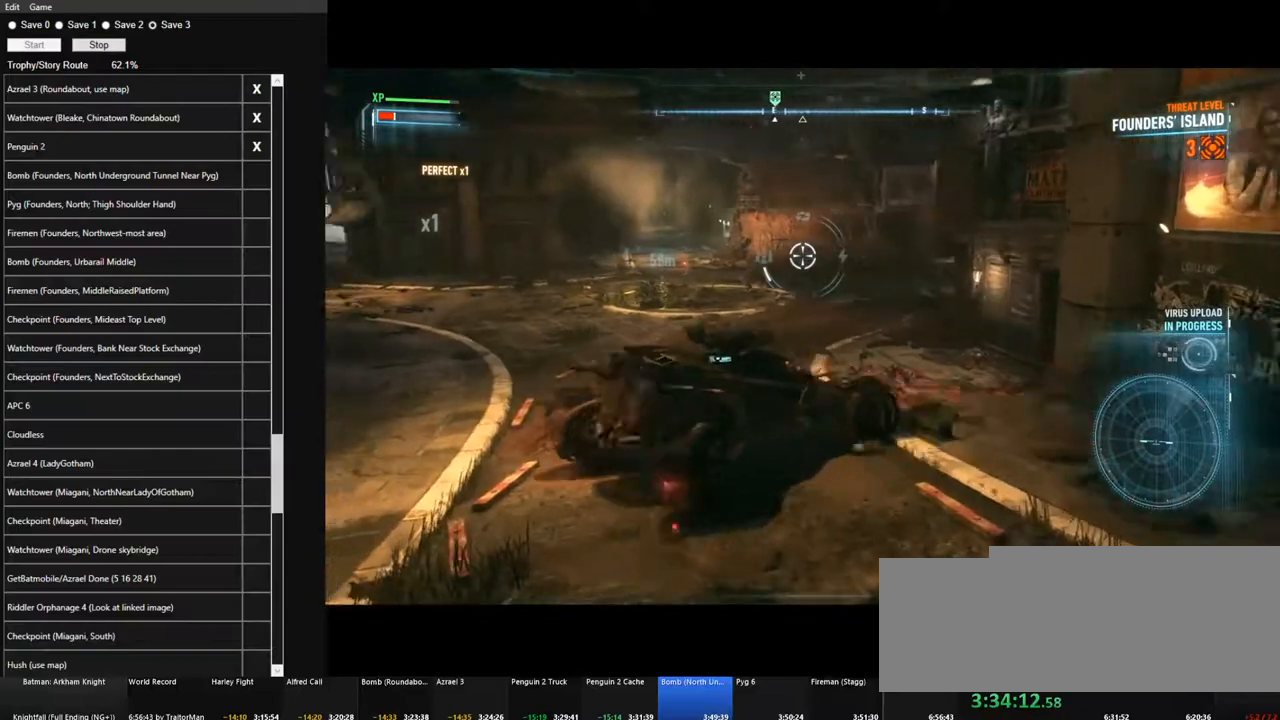
{"keys": ["a", "w"], "mouse": ["right"], "mouse_move": "left", "events": [[200, "space", "down"], [300, "space", "up"]]}
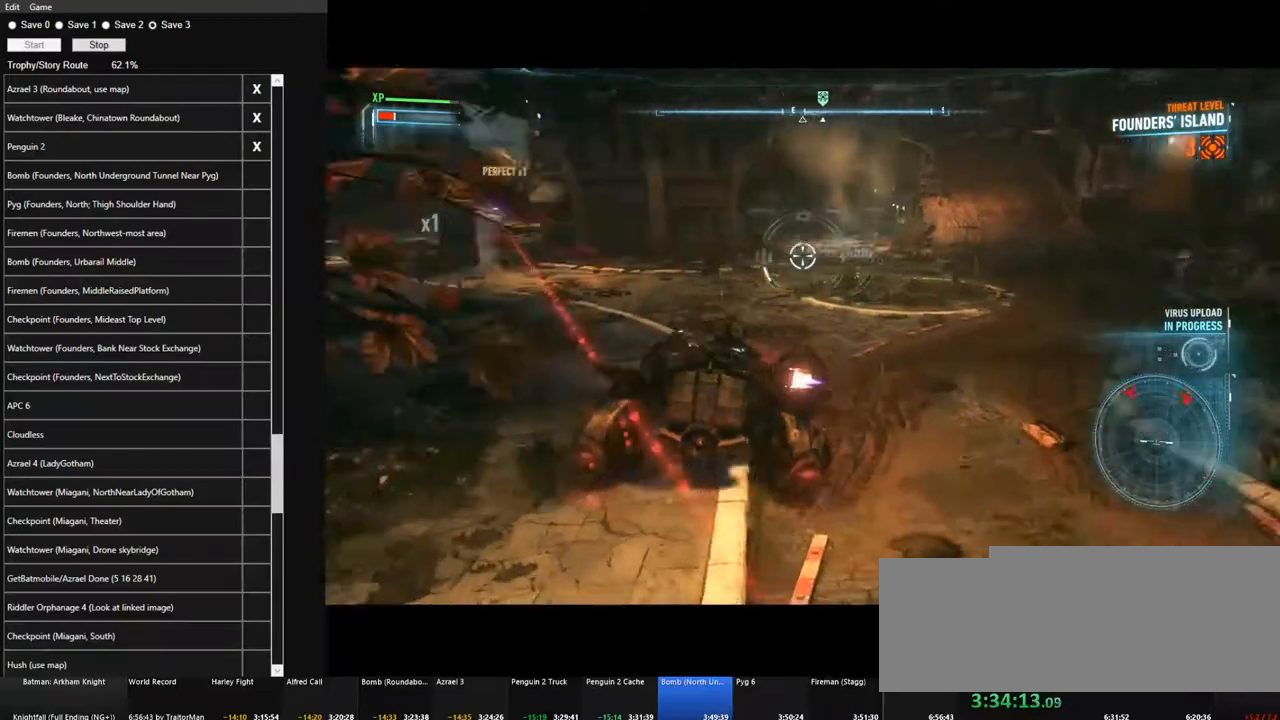
{"keys": ["d", "space", "w"], "mouse": ["right"], "mouse_move": "still", "events": [[84, "a", "up"], [350, "d", "down"], [450, "space", "down"]]}
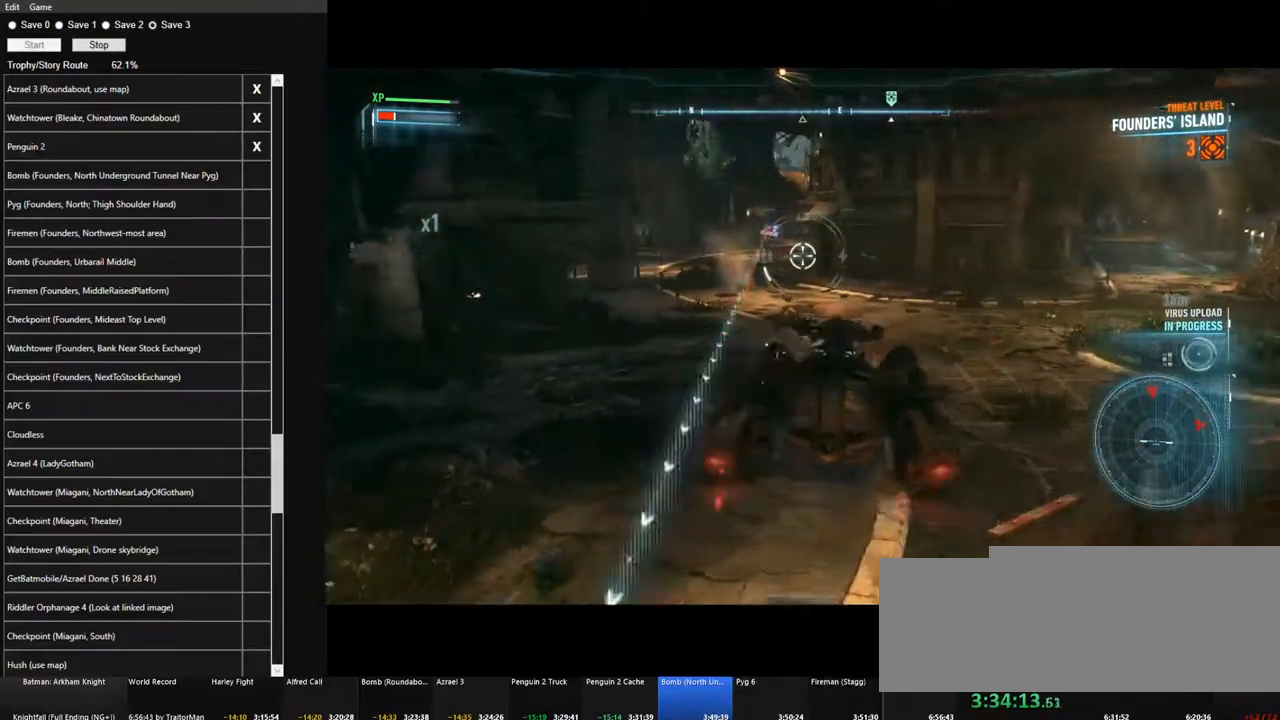
{"keys": ["q", "w"], "mouse": ["right"], "mouse_move": "still", "events": [[100, "space", "up"], [234, "d", "up"], [417, "q", "down"]]}
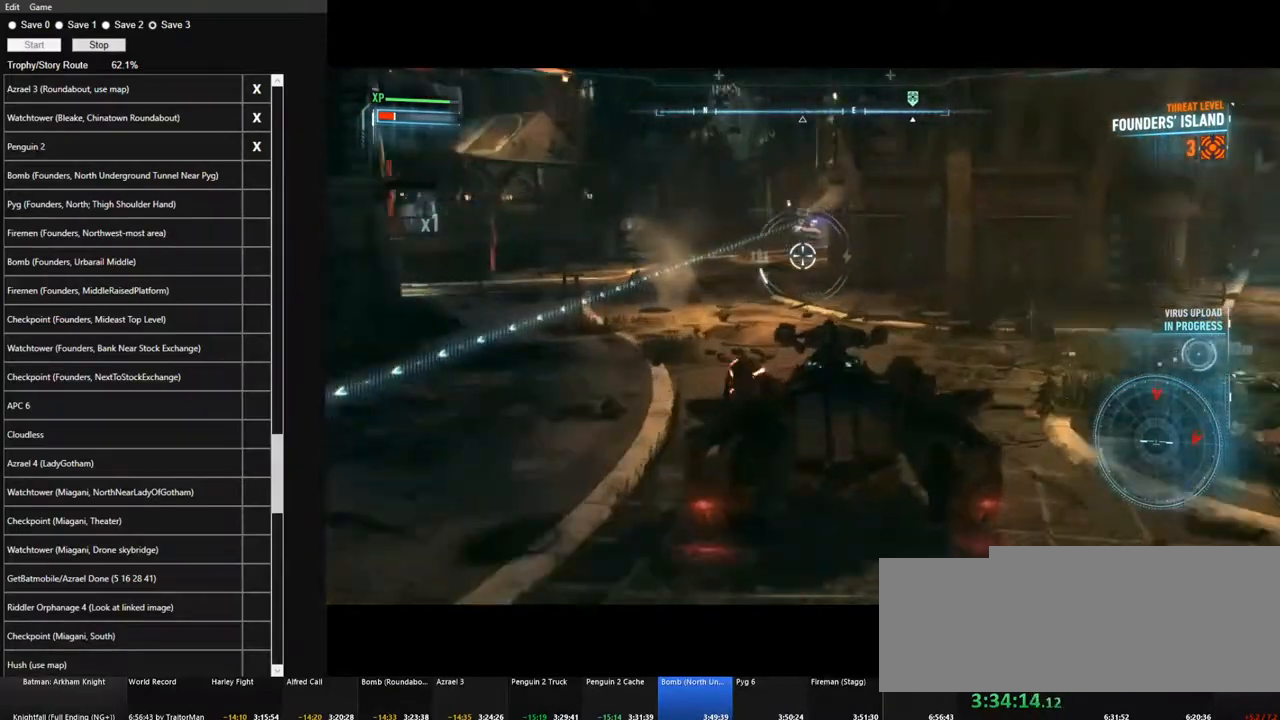
{"keys": ["w"], "mouse": ["wheel", "right"], "mouse_move": "right", "events": [[17, "q", "up"], [150, "a", "down"], [350, "a", "up"], [384, "mouse_wheel", "down"]]}
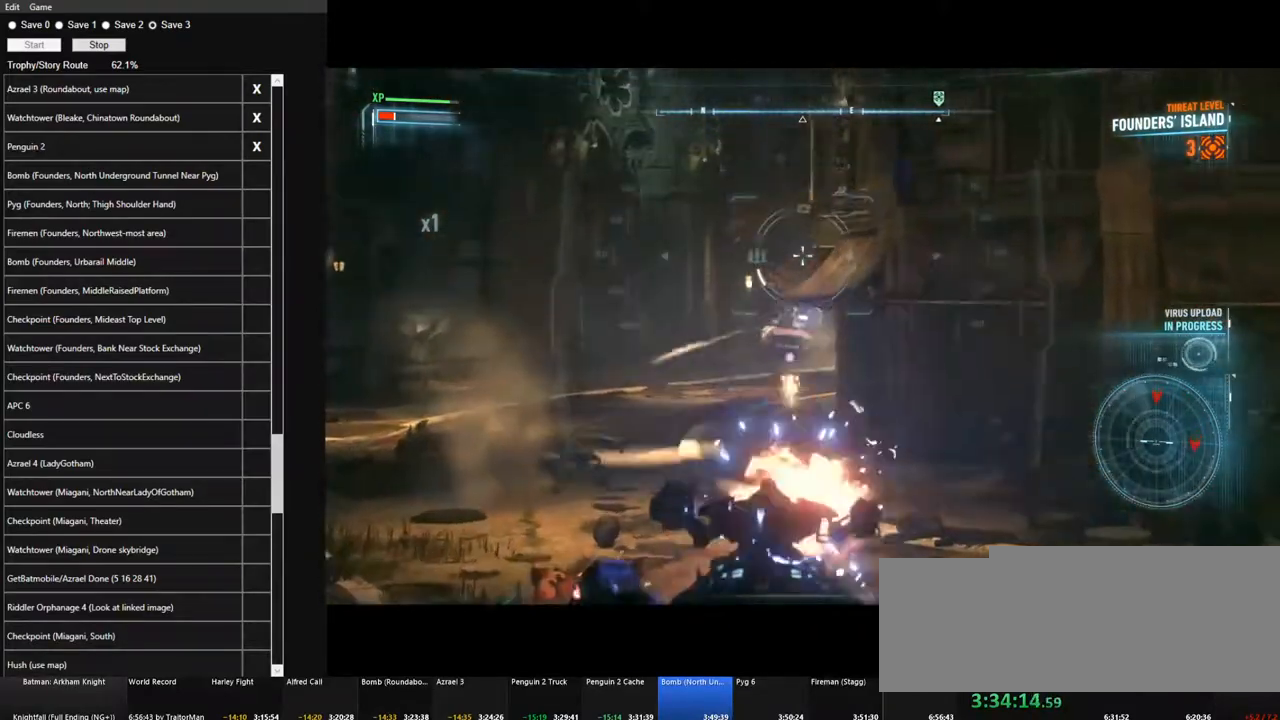
{"keys": ["d"], "mouse": ["right"], "mouse_move": "right", "events": [[34, "mouse_wheel", "up"], [84, "q", "down"], [167, "q", "up"], [317, "d", "down"], [400, "w", "up"]]}
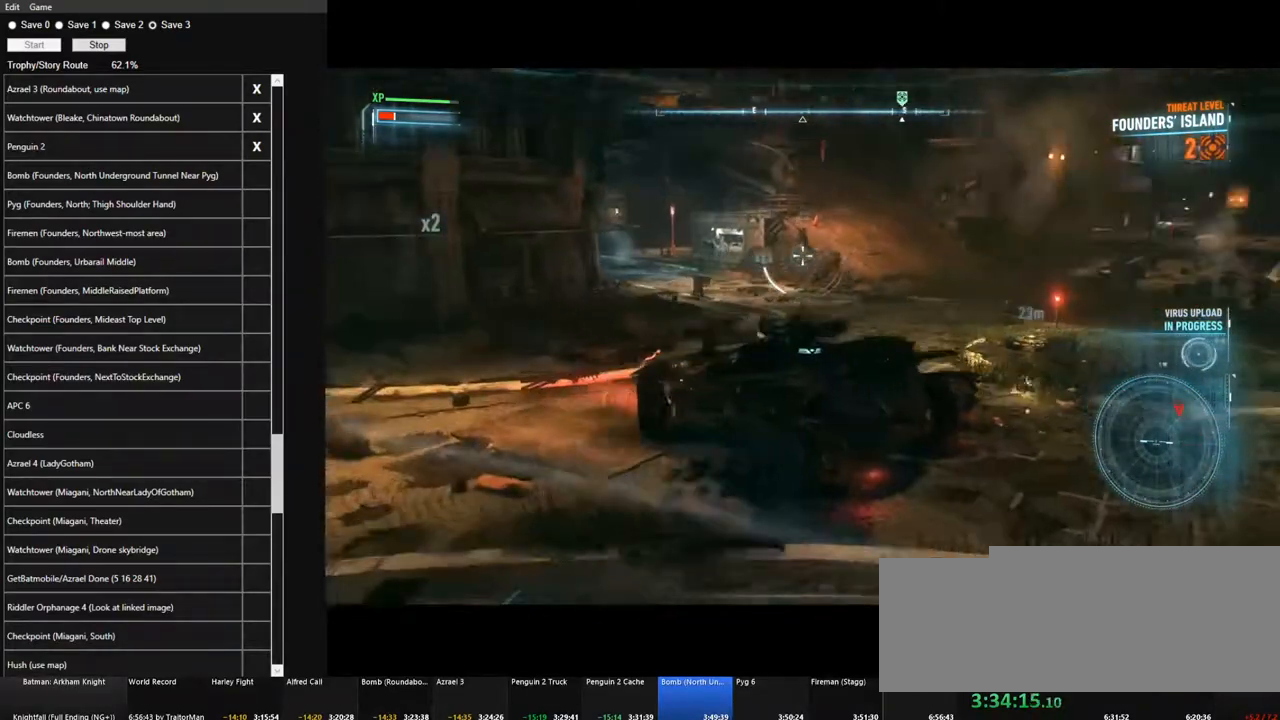
{"keys": ["d", "s"], "mouse": ["right"], "mouse_move": "right", "events": [[84, "s", "down"]]}
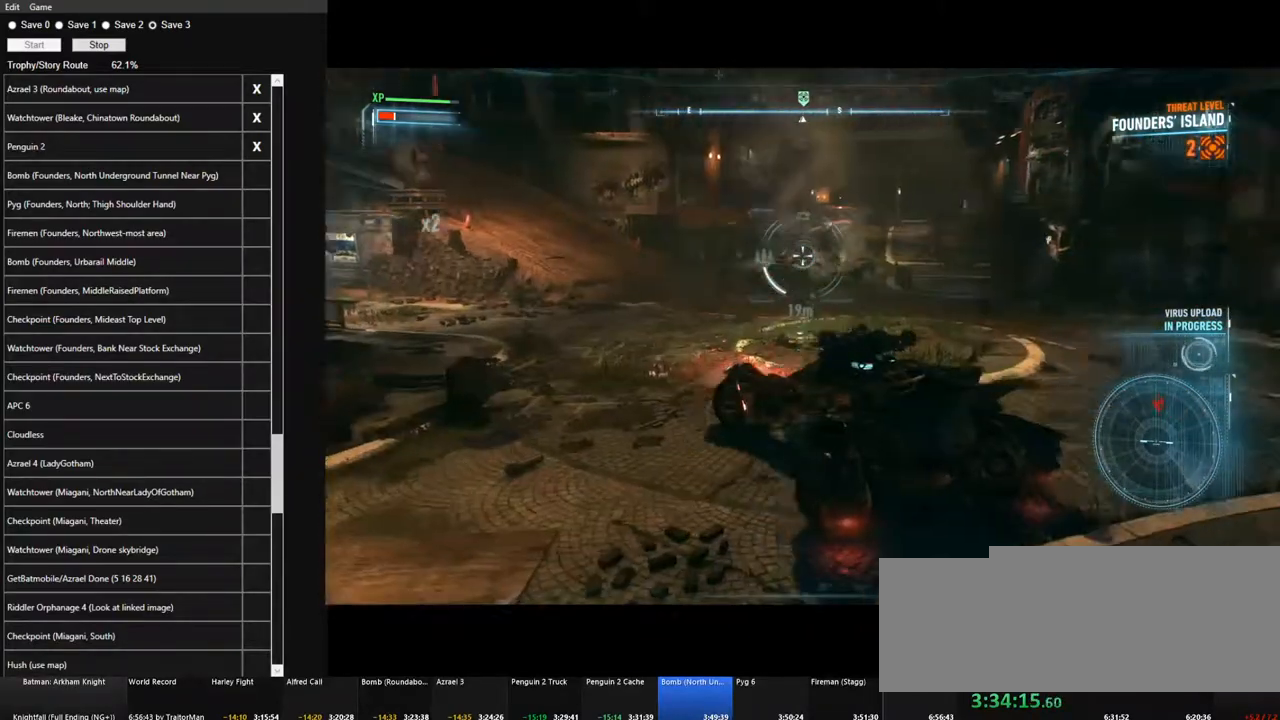
{"keys": ["w"], "mouse": ["right"], "mouse_move": "left", "events": [[67, "s", "up"], [300, "w", "down"], [384, "d", "up"]]}
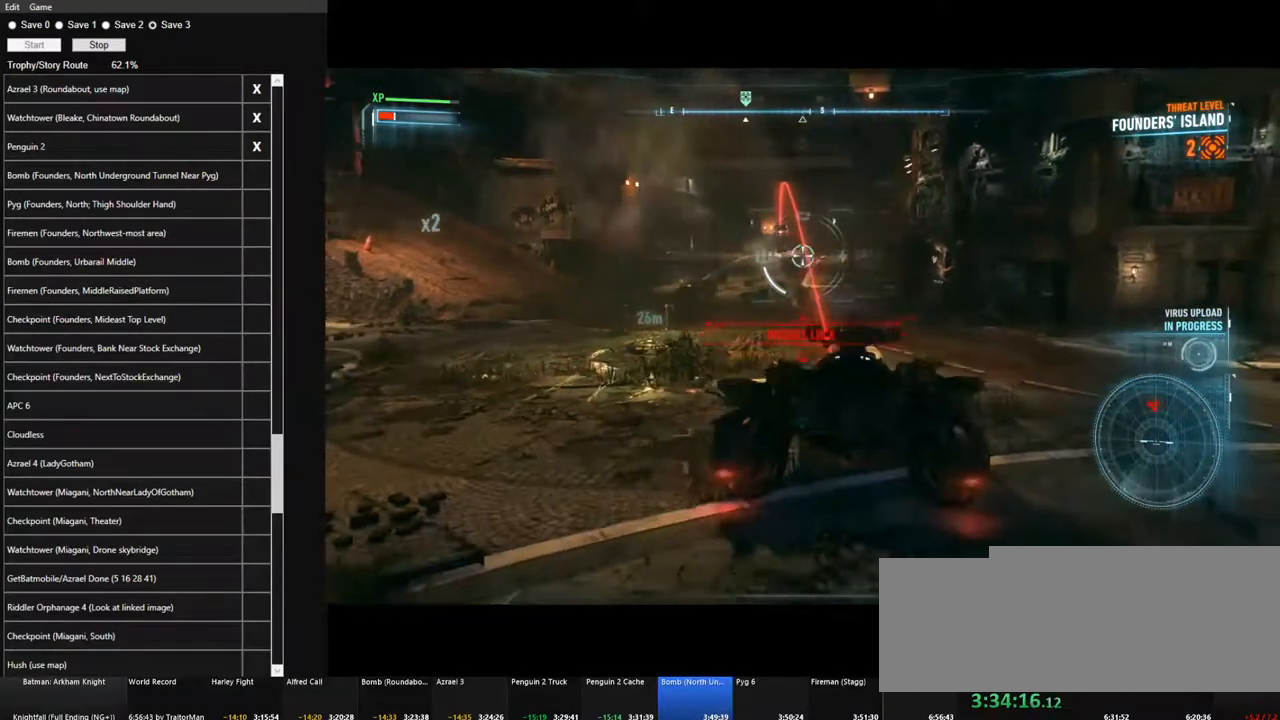
{"keys": ["w"], "mouse": ["wheel", "right"], "mouse_move": "still", "events": [[500, "mouse_wheel", "down"]]}
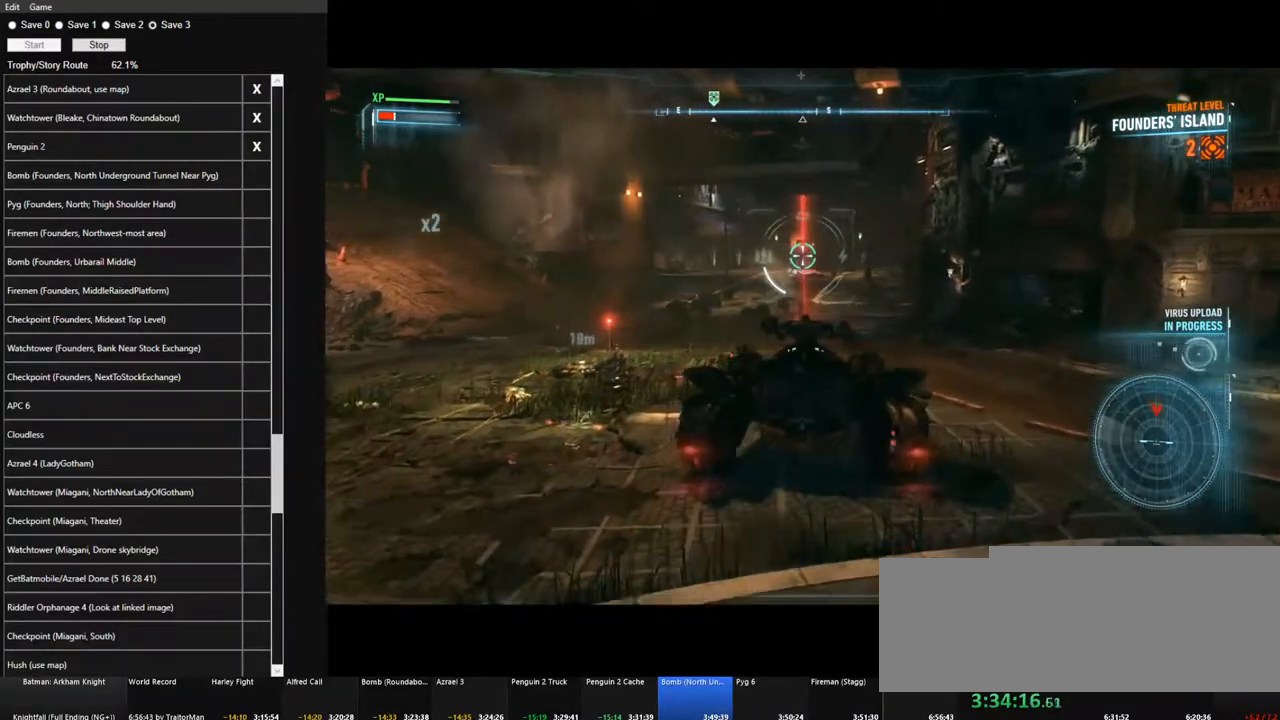
{"keys": ["d", "s"], "mouse": ["right"], "mouse_move": "left", "events": [[84, "mouse_wheel", "up"], [134, "w", "up"], [284, "d", "down"], [417, "s", "down"]]}
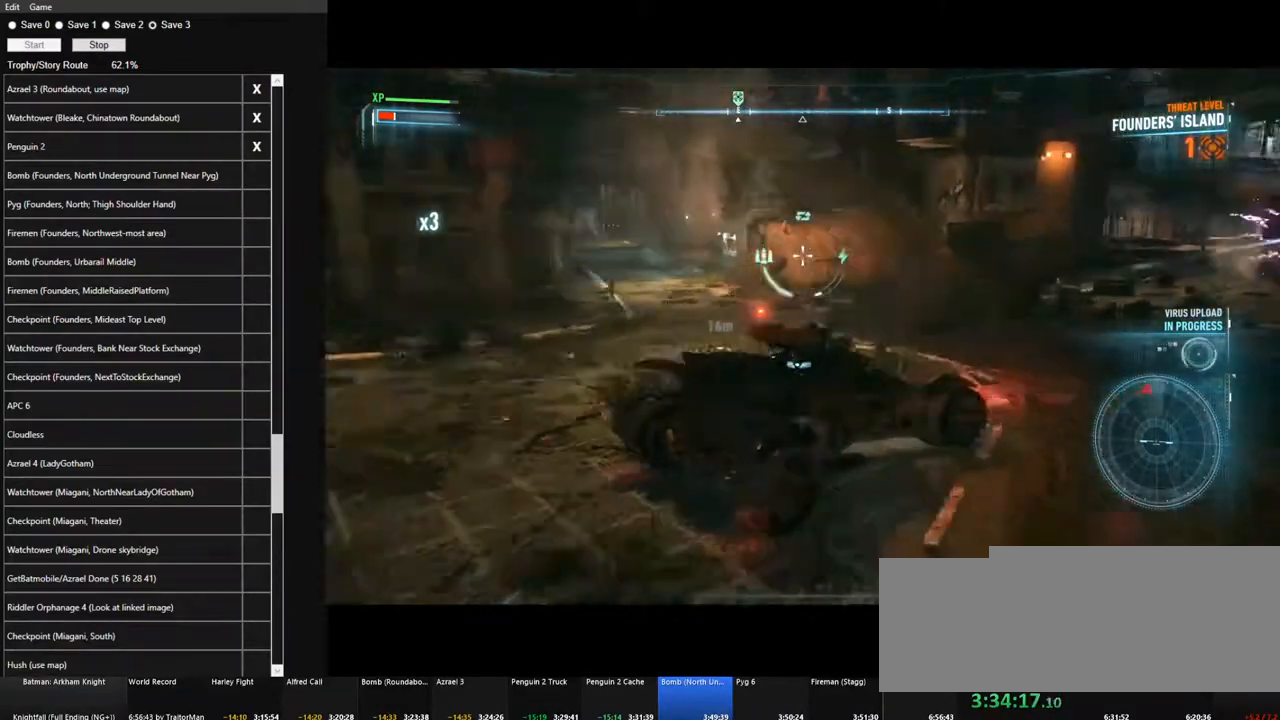
{"keys": ["a", "s"], "mouse": ["right"], "mouse_move": "still", "events": [[17, "d", "up"], [150, "a", "down"]]}
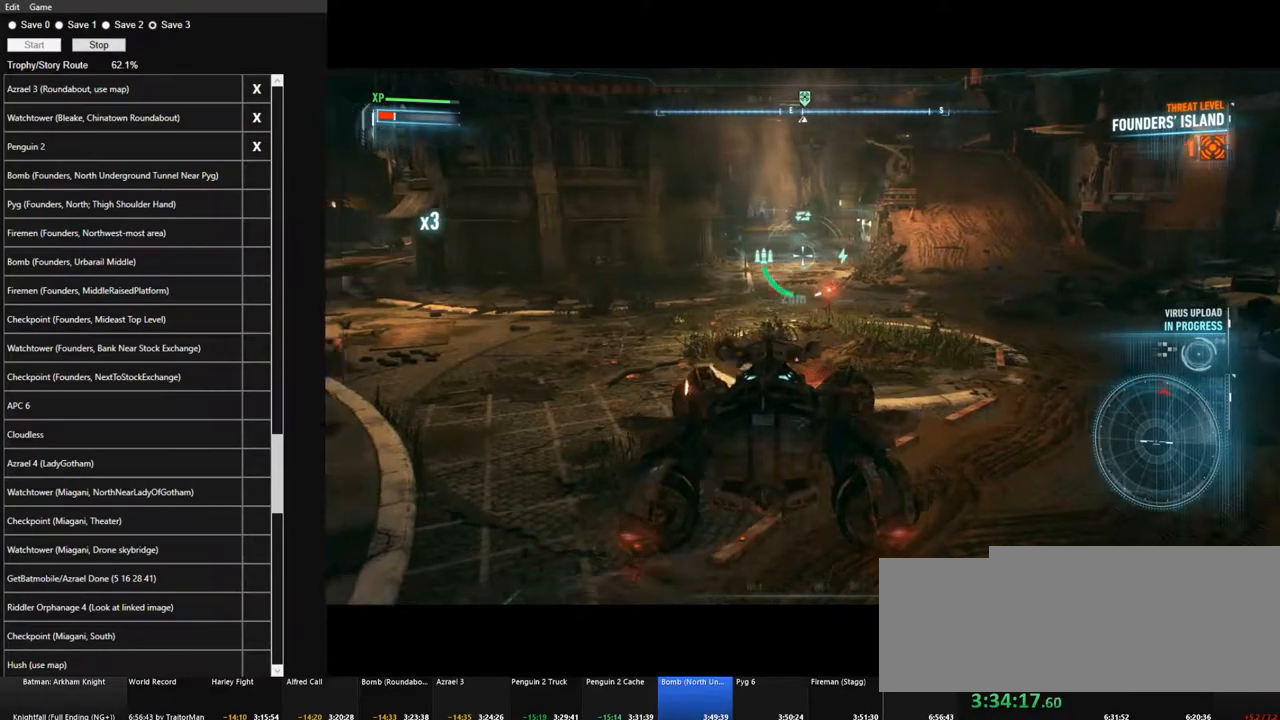
{"keys": [], "mouse": ["right"], "mouse_move": "right", "events": [[217, "s", "up"], [350, "a", "up"]]}
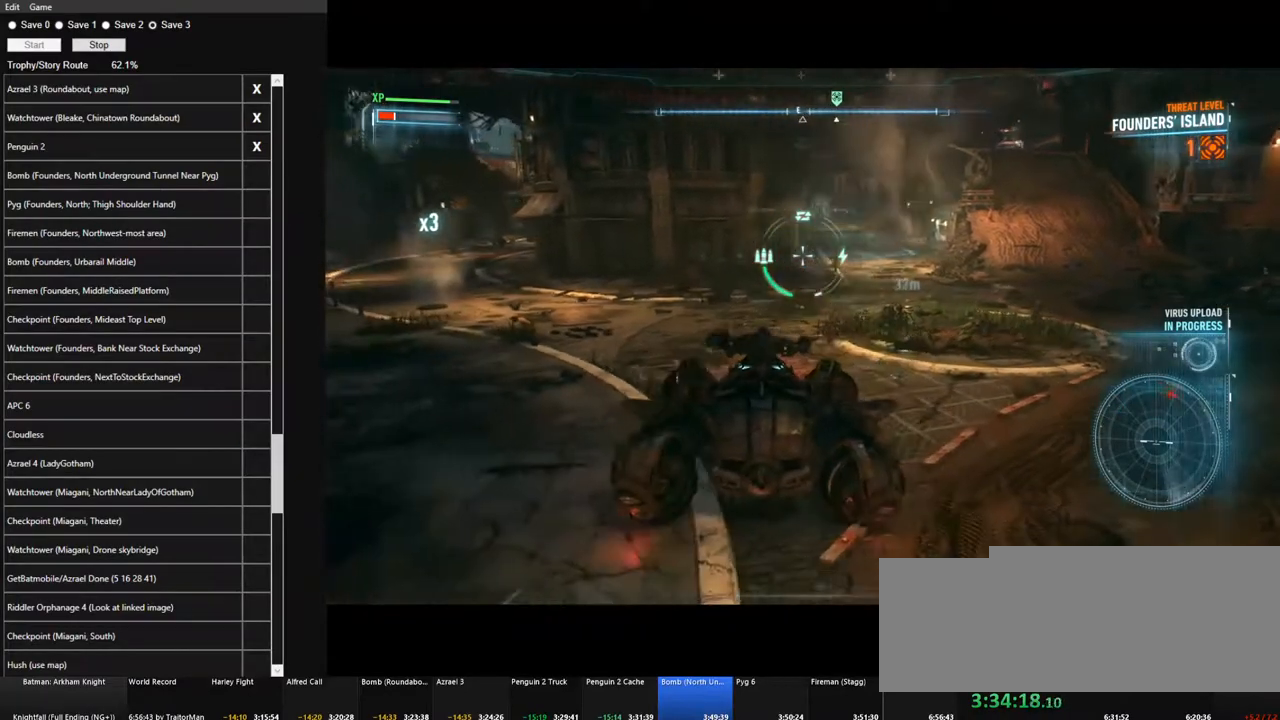
{"keys": ["a", "w"], "mouse": ["right"], "mouse_move": "up-right", "events": [[317, "a", "down"], [317, "w", "down"]]}
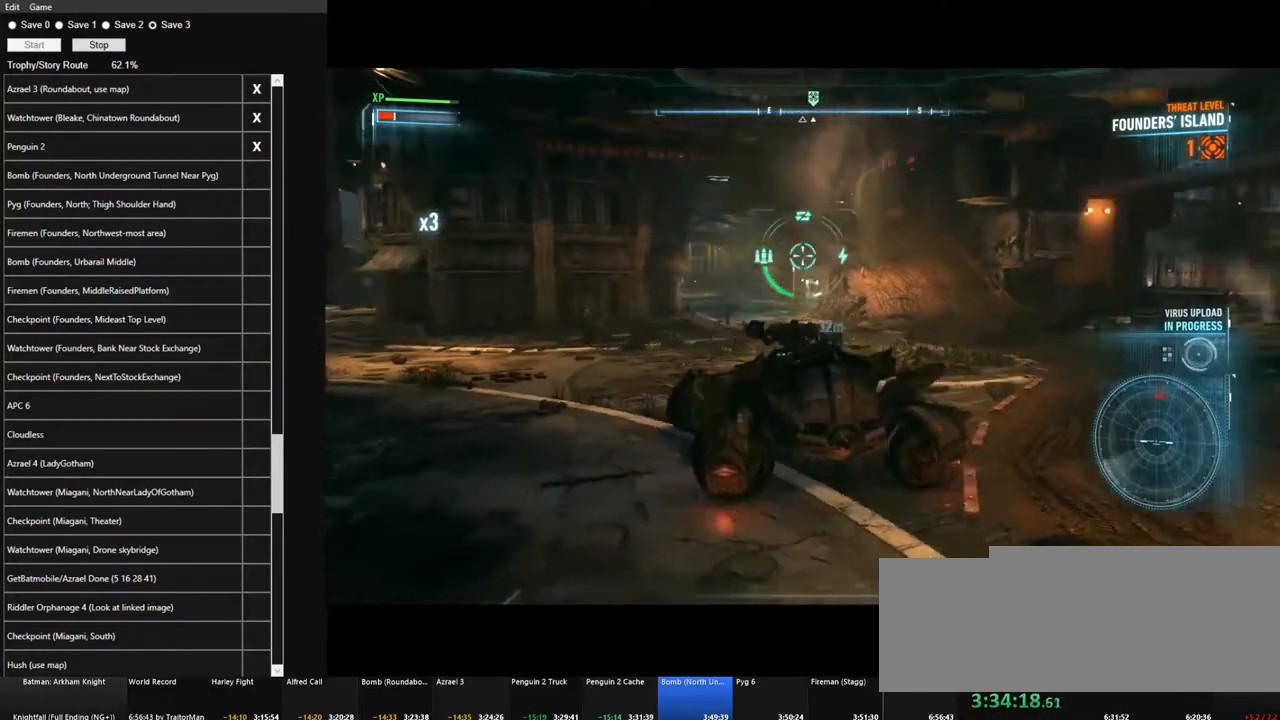
{"keys": ["d", "w"], "mouse": ["right"], "mouse_move": "up-left", "events": [[67, "a", "up"], [350, "q", "down"], [484, "d", "down"], [484, "q", "up"]]}
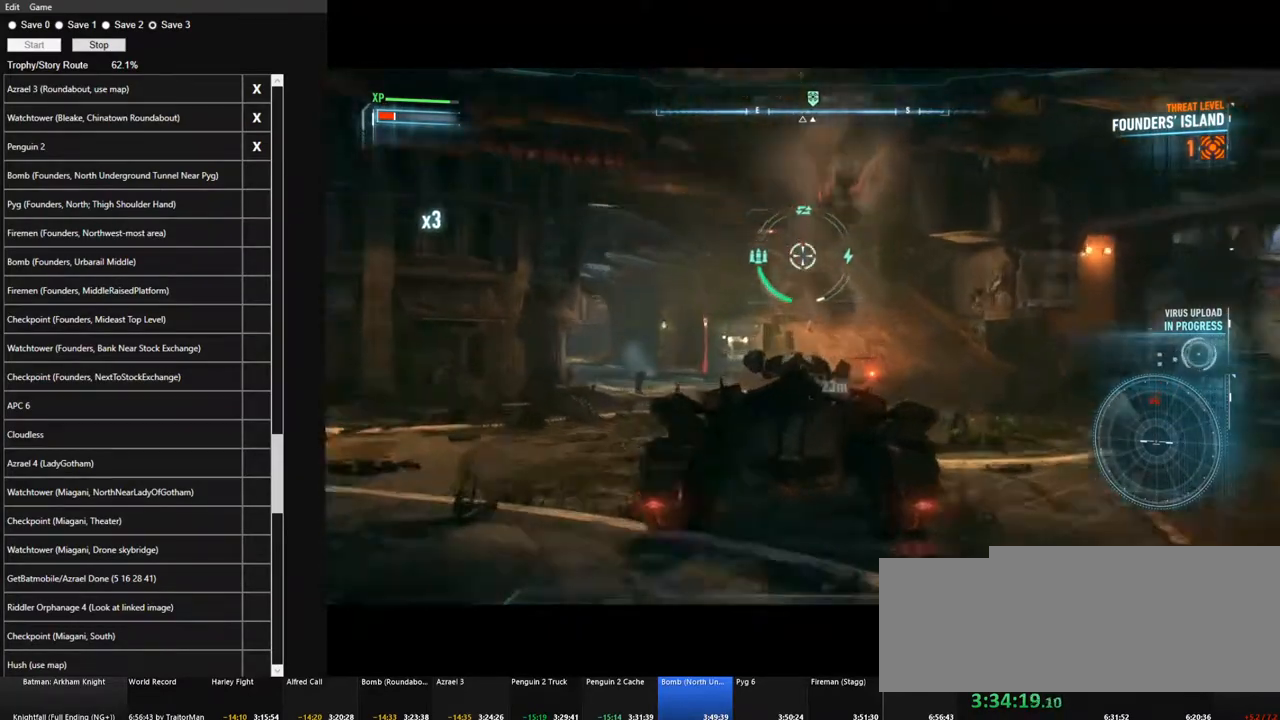
{"keys": [], "mouse": ["right"], "mouse_move": "still", "events": [[267, "d", "up"], [267, "w", "up"]]}
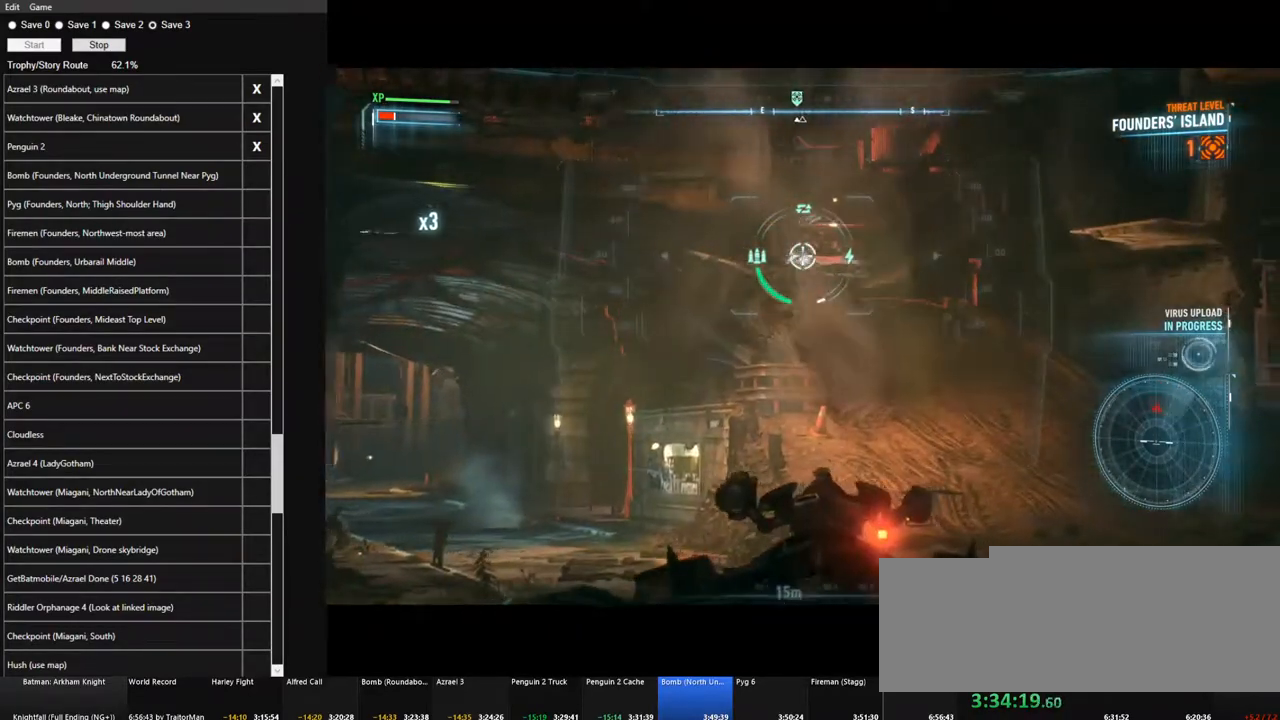
{"keys": [], "mouse": ["right"], "mouse_move": "down-right", "events": []}
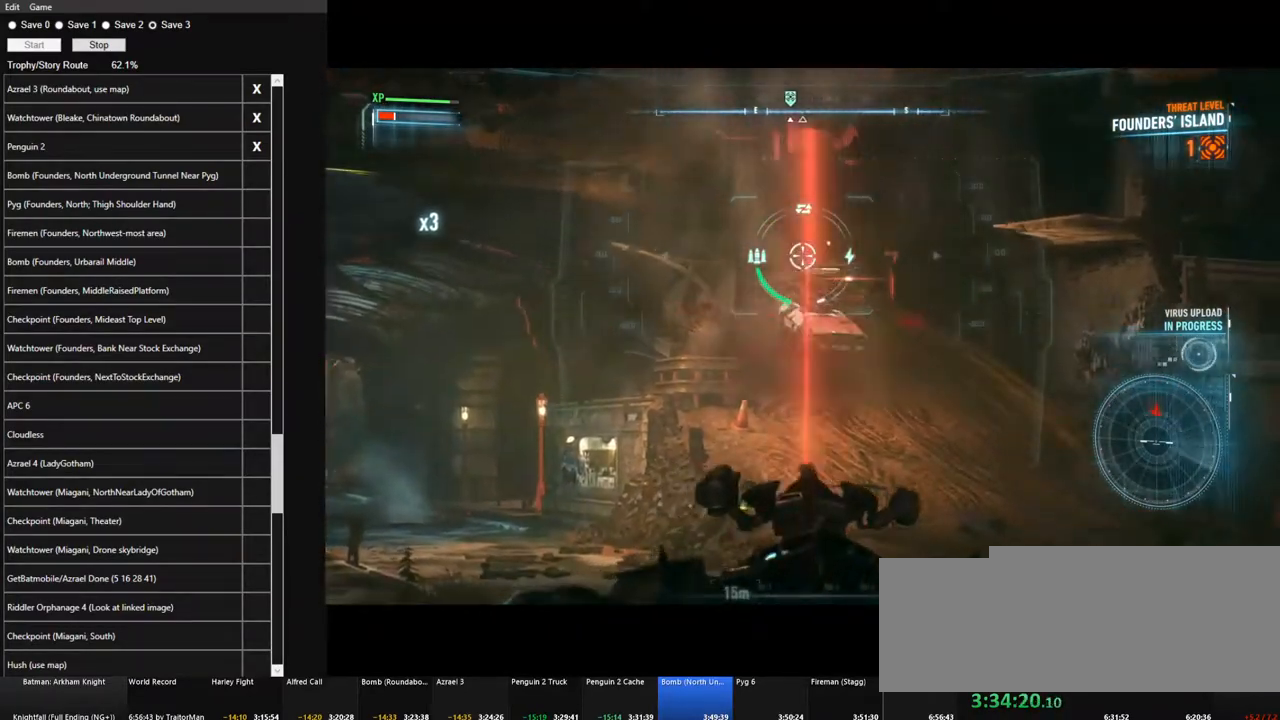
{"keys": [], "mouse": ["right"], "mouse_move": "up", "events": []}
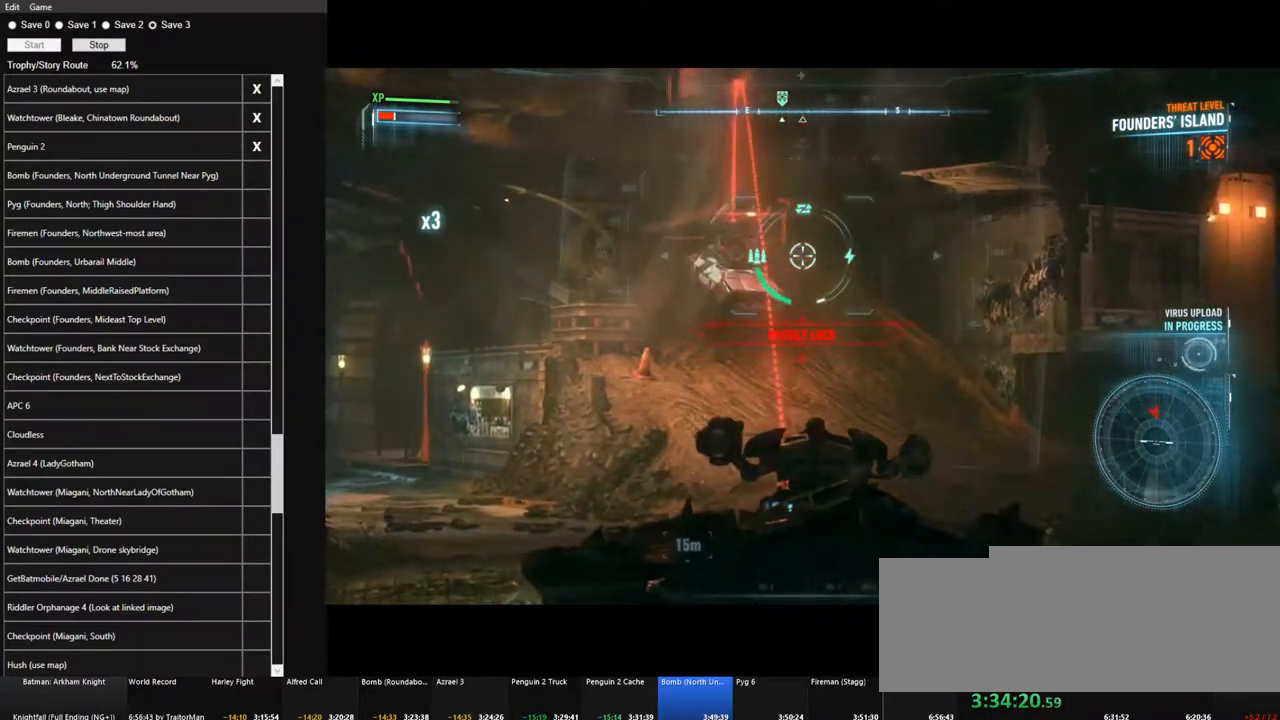
{"keys": [], "mouse": ["right"], "mouse_move": "still", "events": [[267, "mouse_wheel", "down"], [400, "mouse_wheel", "up"]]}
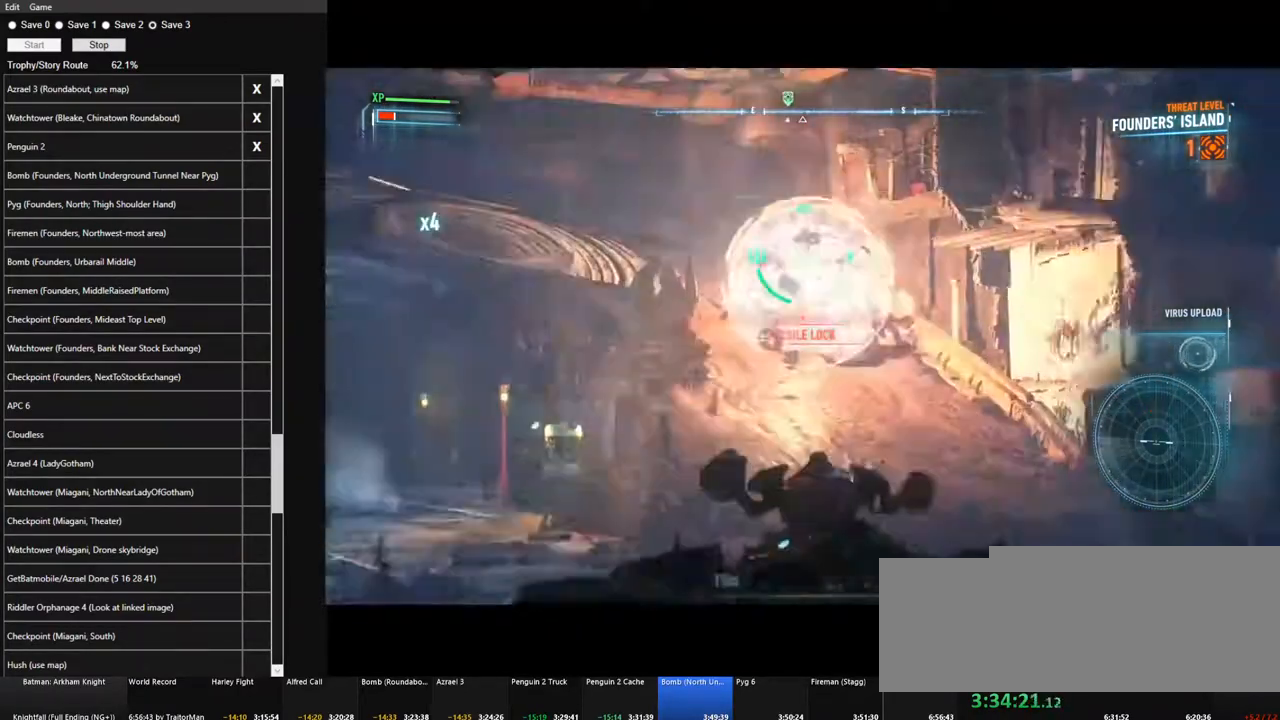
{"keys": ["s"], "mouse": ["right"], "mouse_move": "still", "events": [[50, "q", "down"], [134, "q", "up"], [317, "s", "down"]]}
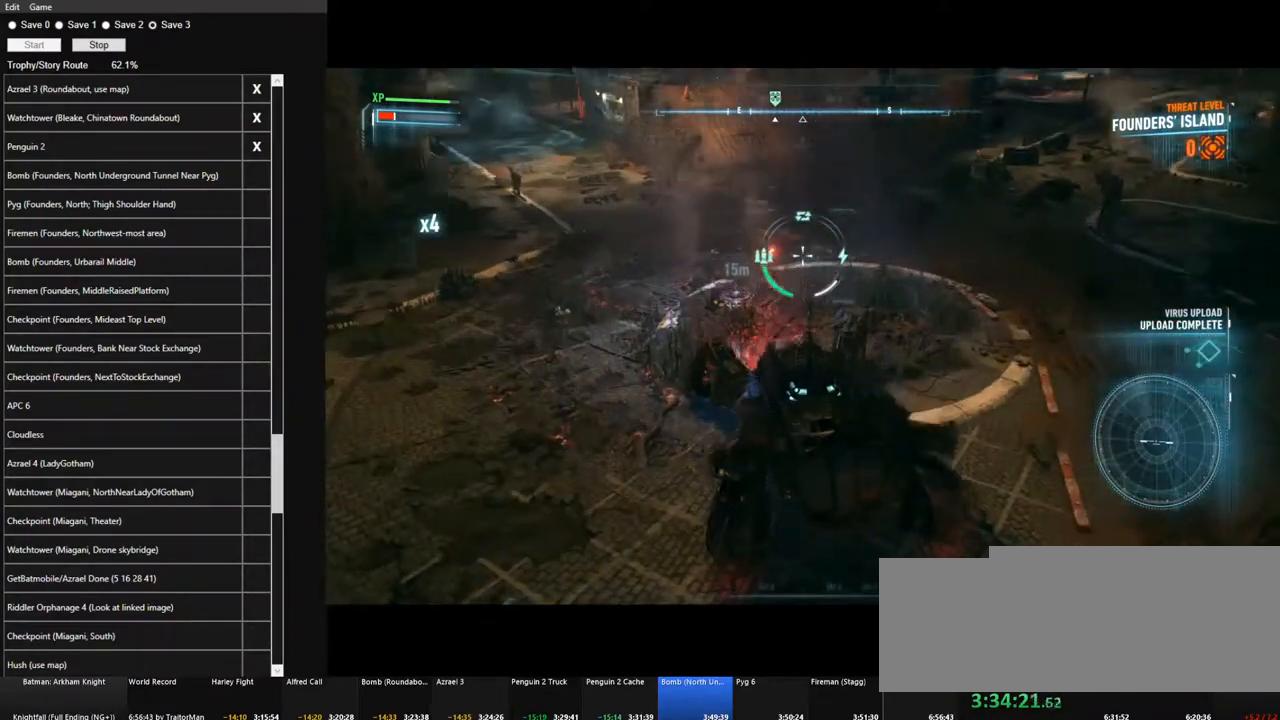
{"keys": ["s"], "mouse": ["right"], "mouse_move": "left", "events": [[67, "a", "down"], [150, "s", "up"], [300, "a", "up"], [300, "s", "down"]]}
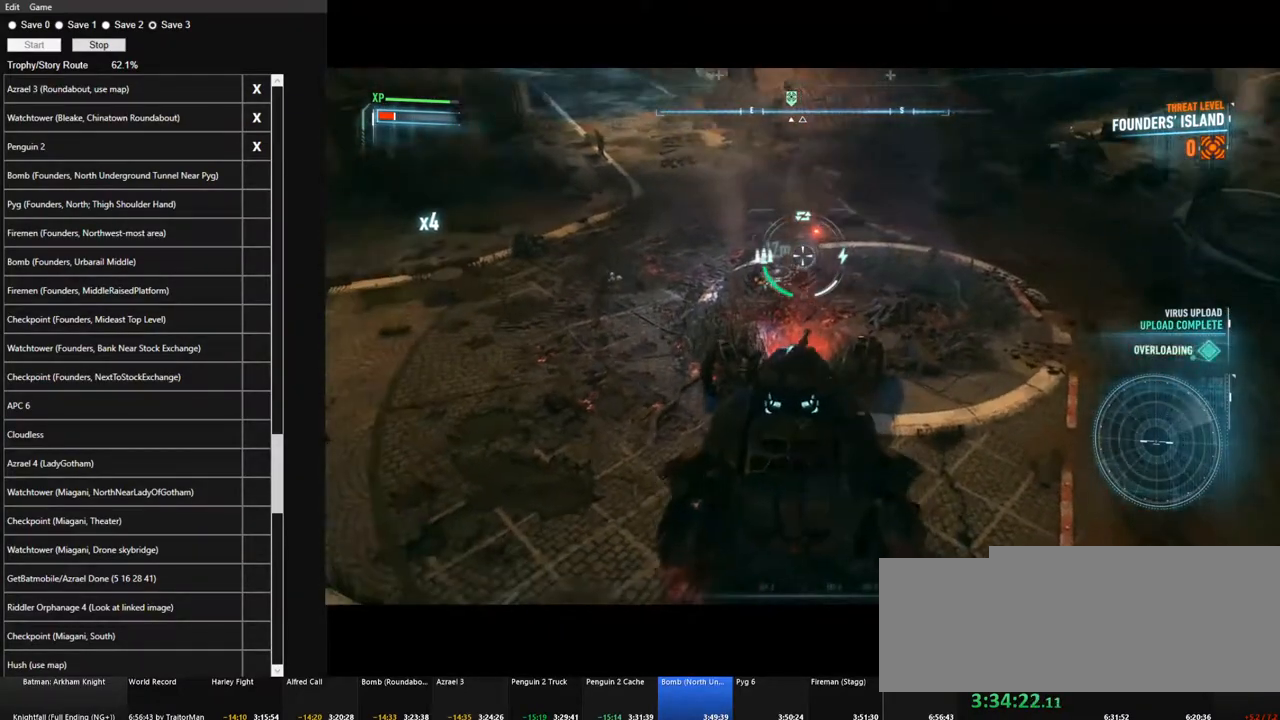
{"keys": ["a"], "mouse": ["right"], "mouse_move": "still", "events": [[350, "a", "down"], [500, "s", "up"]]}
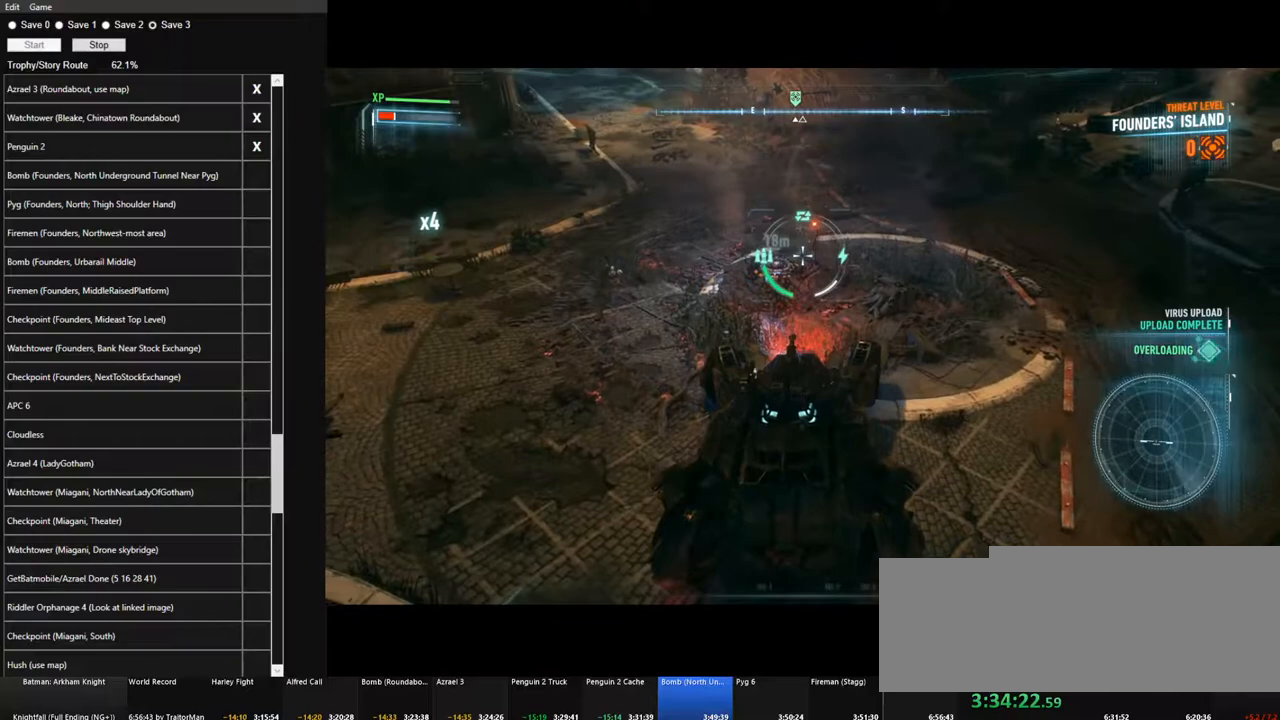
{"keys": ["a"], "mouse": ["right"], "mouse_move": "still", "events": []}
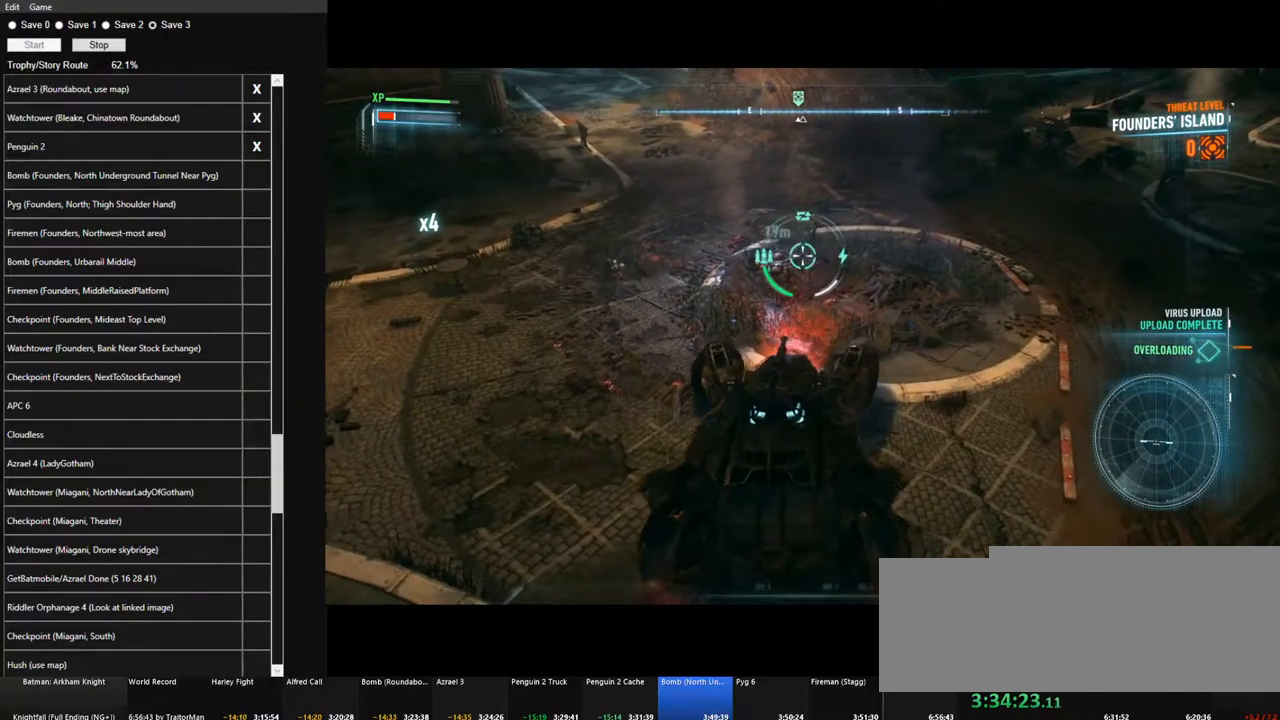
{"keys": ["a"], "mouse": ["right"], "mouse_move": "still", "events": []}
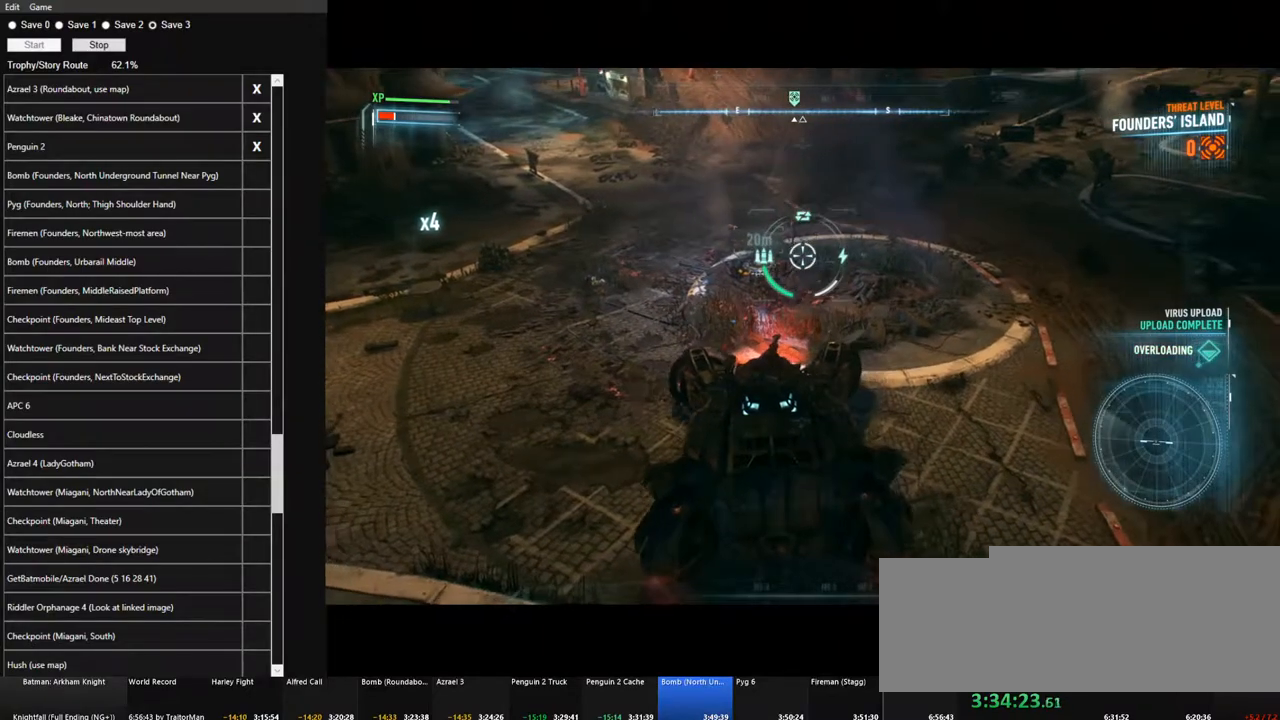
{"keys": ["a"], "mouse": ["right"], "mouse_move": "right", "events": [[167, "space", "down"], [267, "space", "up"]]}